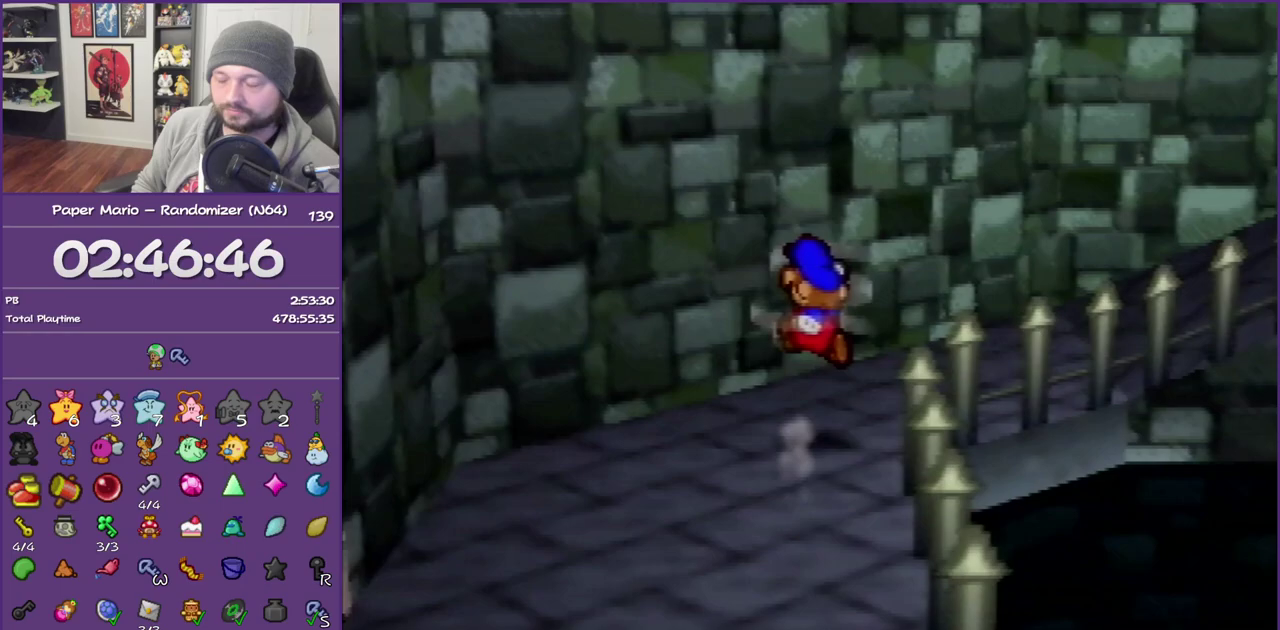
Gameplay with a controller (Nintendo layout); each line is a JSON object with the inputs held at the frame after it. "events" lists button and stick changes between this image and that frame as [ms after this image, input, new state], when the widget could be followed in between. This overlay highlights the sticks when they move; stick clicks (L3) are not distinguishable. Not read: L3 R3.
{"buttons": ["Z"], "left_stick": "right", "events": [[267, "left_stick", "right"], [367, "Z", "down"]]}
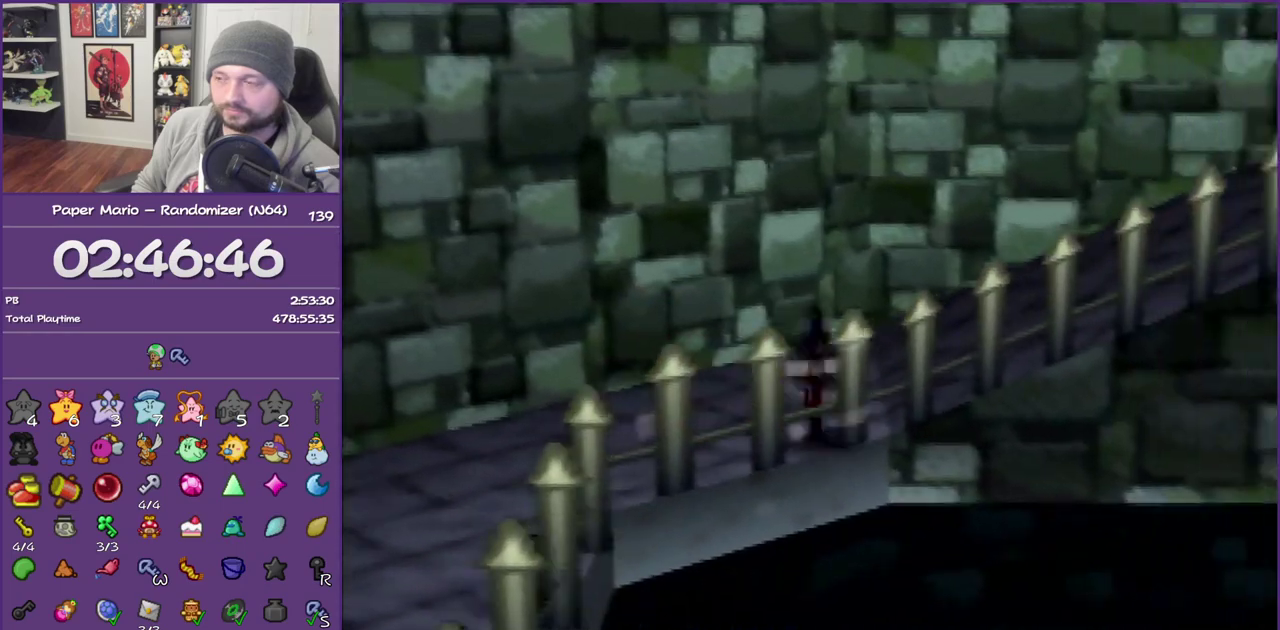
{"buttons": [], "left_stick": "right", "events": [[467, "Z", "up"]]}
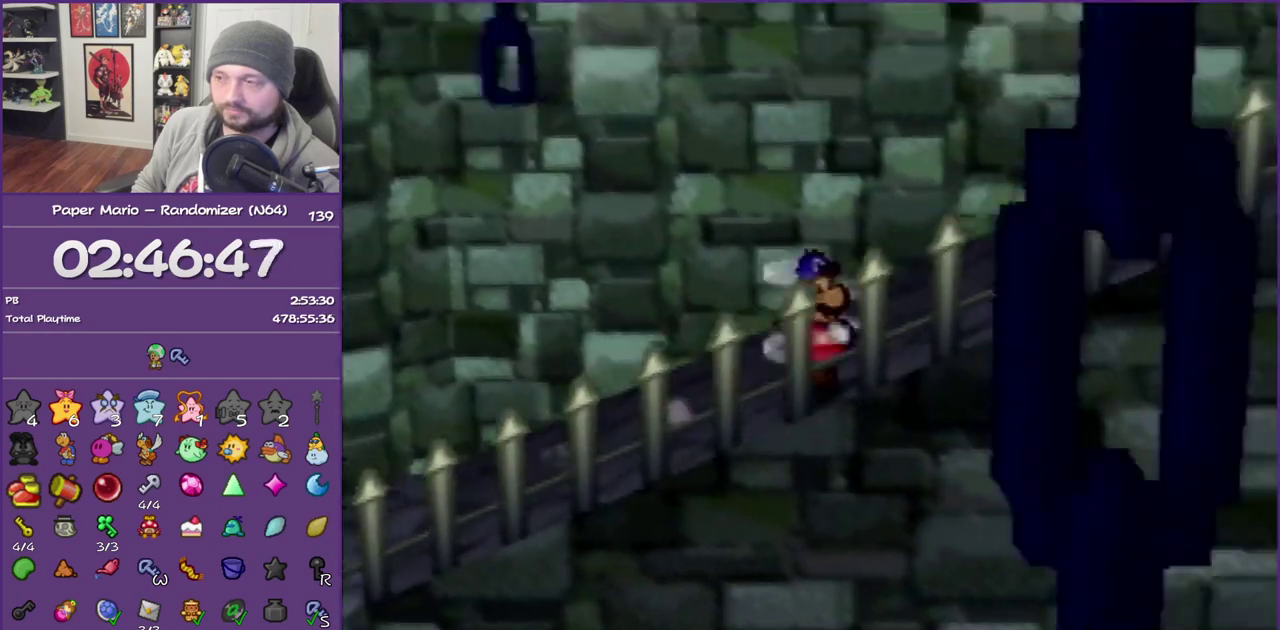
{"buttons": [], "left_stick": "right", "events": [[83, "A", "down"], [150, "A", "up"]]}
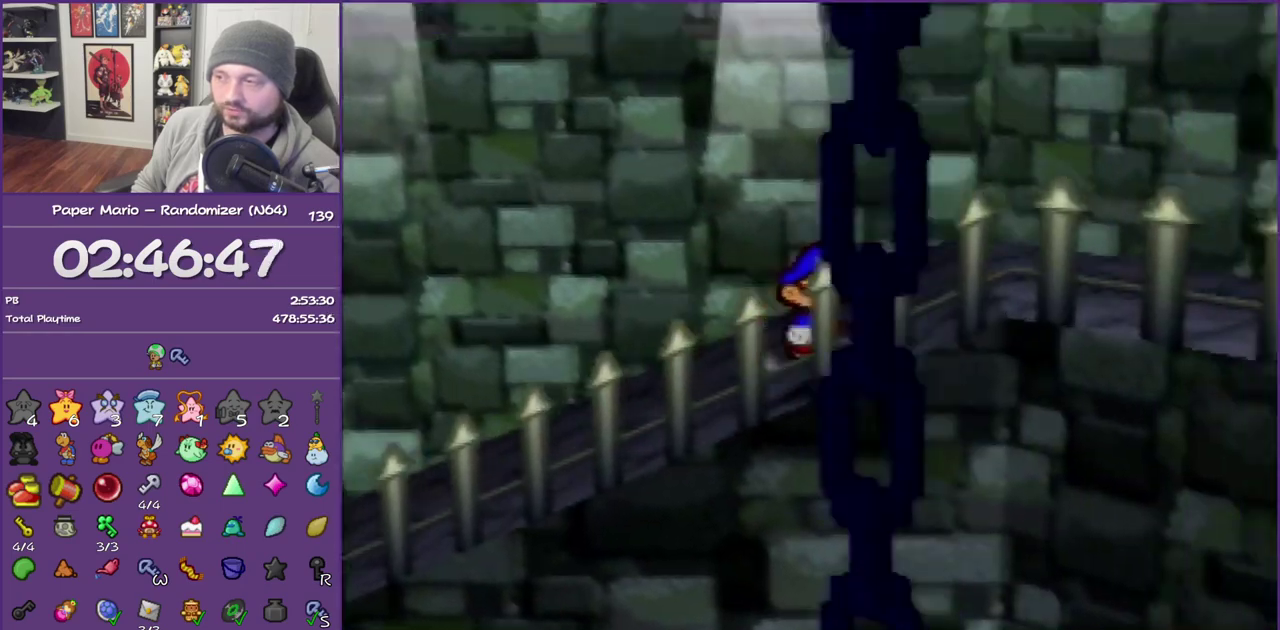
{"buttons": [], "left_stick": "down", "events": [[17, "Z", "down"], [250, "left_stick", "down-right"], [267, "Z", "up"], [300, "A", "down"], [400, "A", "up"], [467, "left_stick", "down"]]}
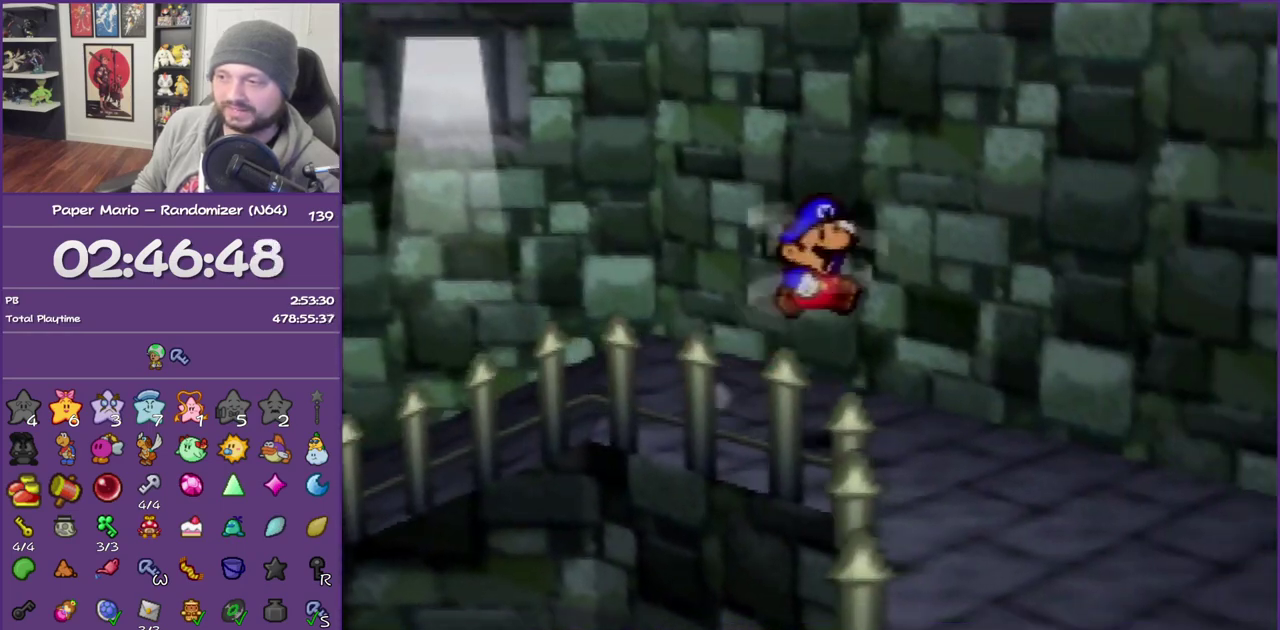
{"buttons": ["Z"], "left_stick": "down", "events": [[300, "Z", "down"]]}
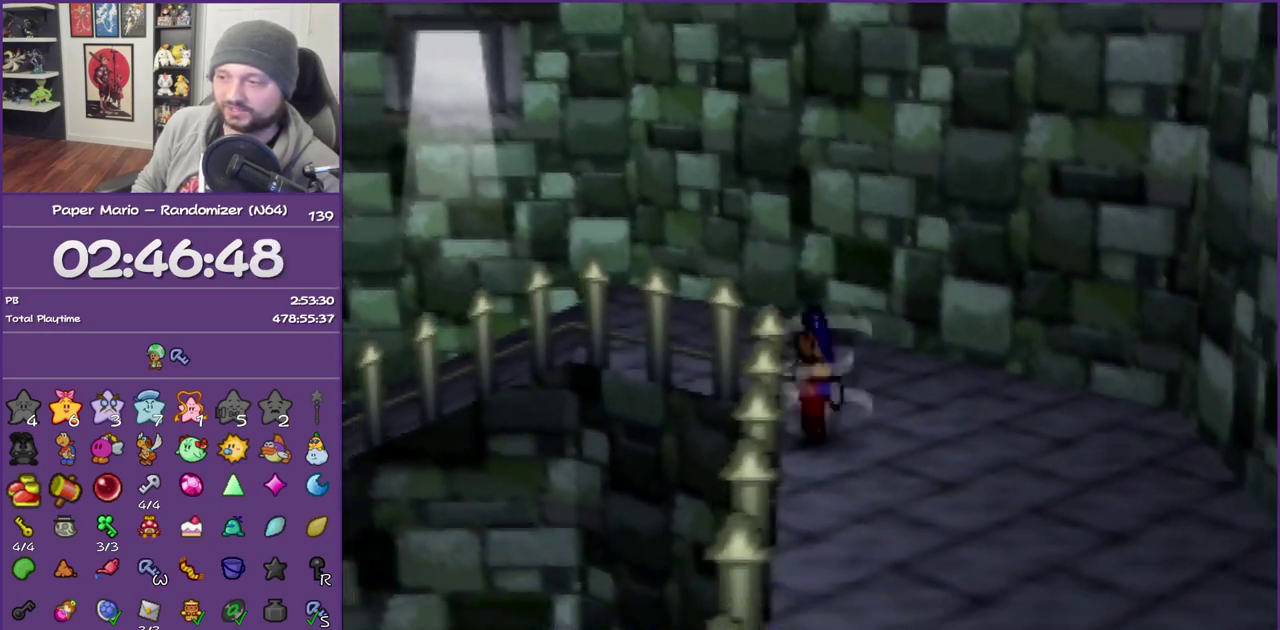
{"buttons": ["A"], "left_stick": "down", "events": [[433, "Z", "up"], [467, "A", "down"]]}
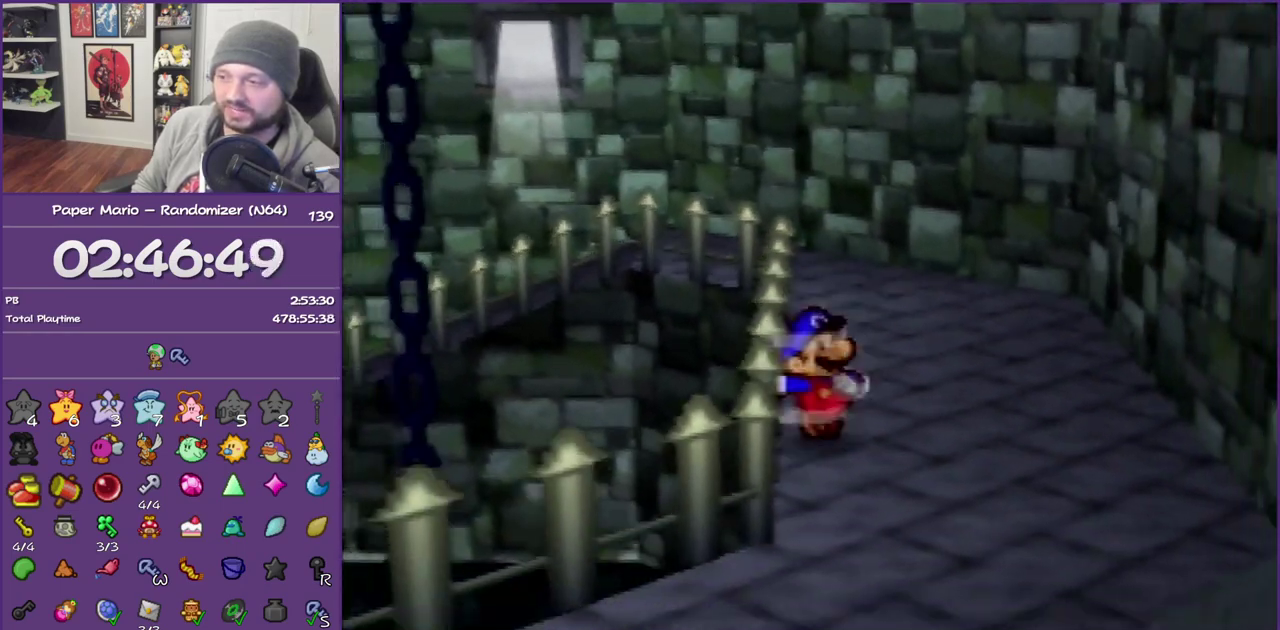
{"buttons": ["Z"], "left_stick": "down-left", "events": [[50, "A", "up"], [200, "left_stick", "down-left"], [433, "Z", "down"]]}
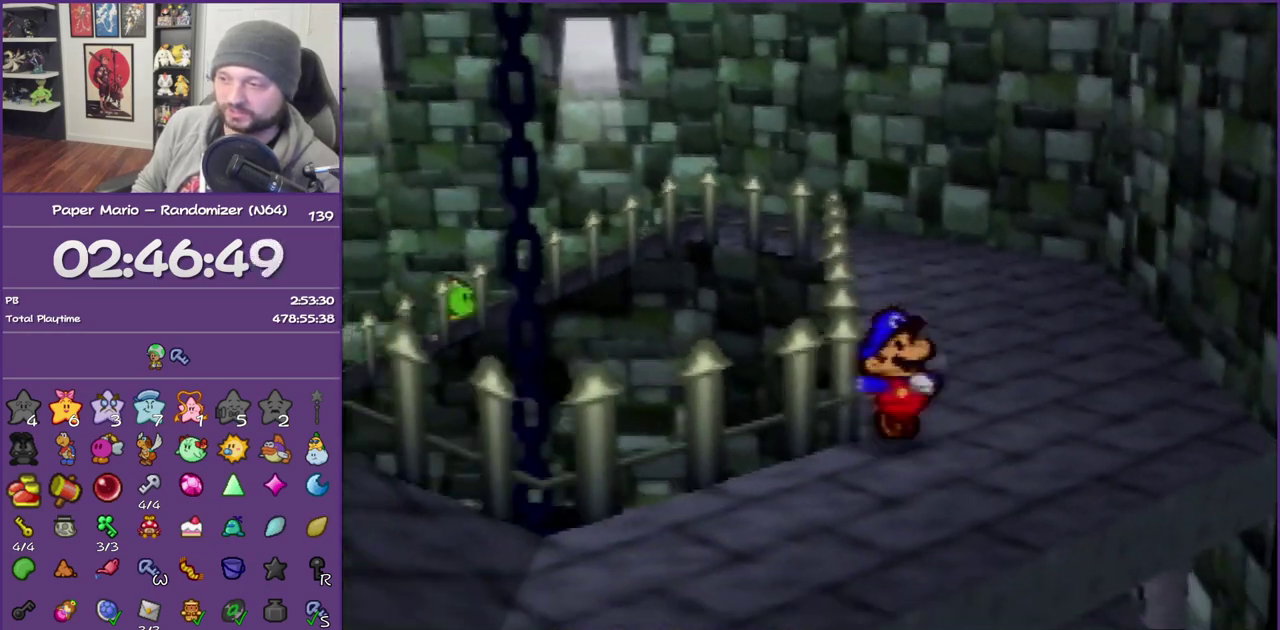
{"buttons": [], "left_stick": "left", "events": [[183, "Z", "up"], [267, "left_stick", "left"], [333, "A", "down"], [500, "A", "up"]]}
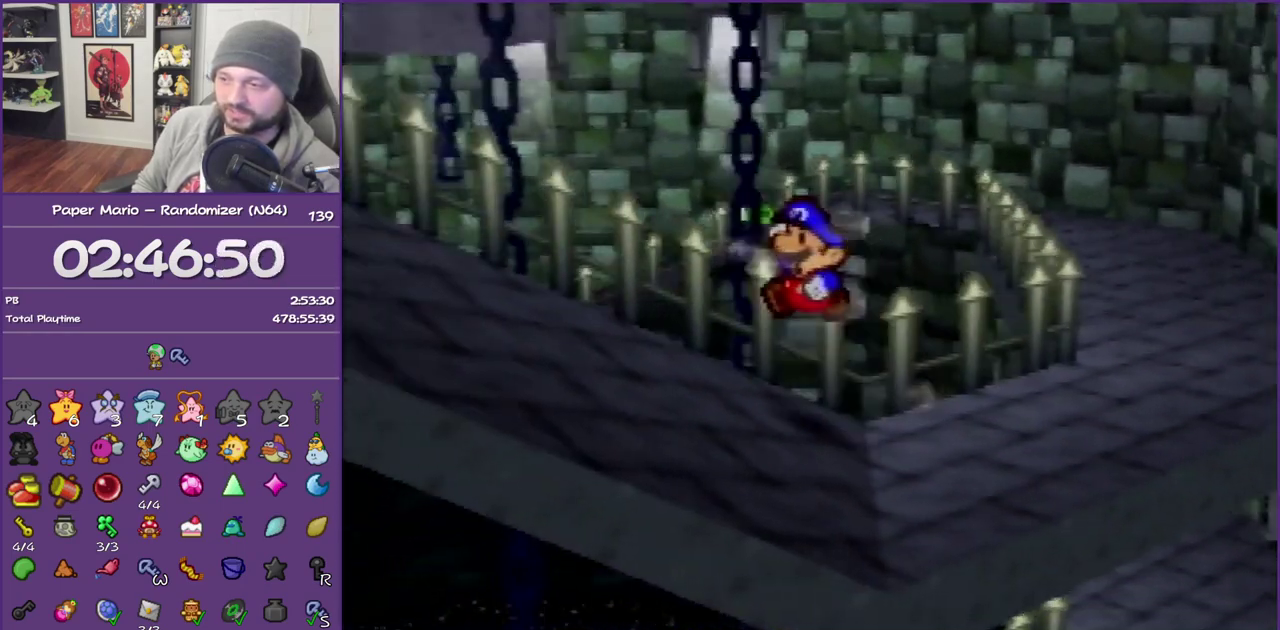
{"buttons": ["Z"], "left_stick": "up-left", "events": [[50, "left_stick", "up-left"], [267, "Z", "down"]]}
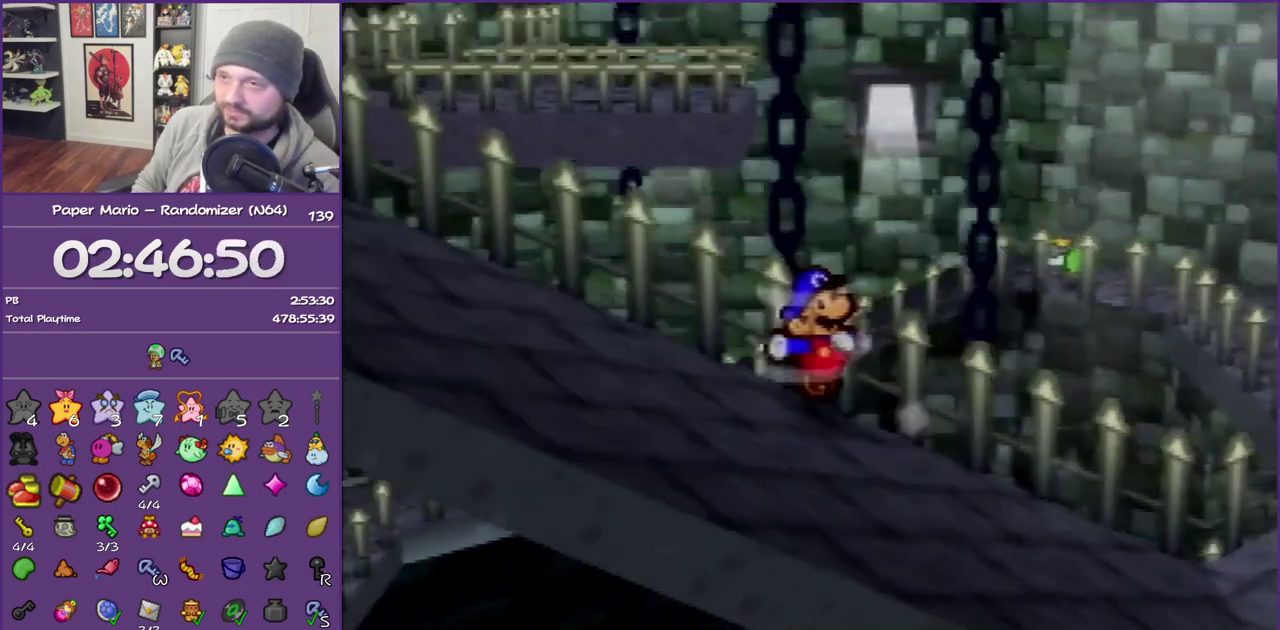
{"buttons": [], "left_stick": "up-left", "events": [[433, "Z", "up"]]}
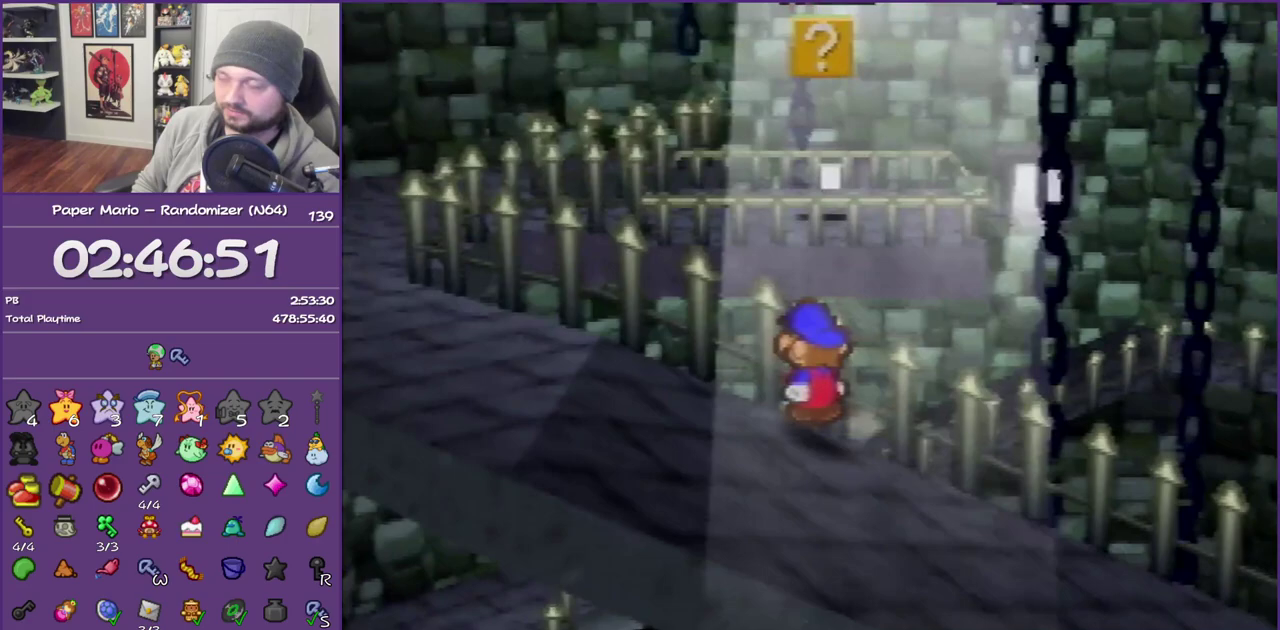
{"buttons": [], "left_stick": "up-left", "events": [[50, "Z", "down"], [483, "Z", "up"]]}
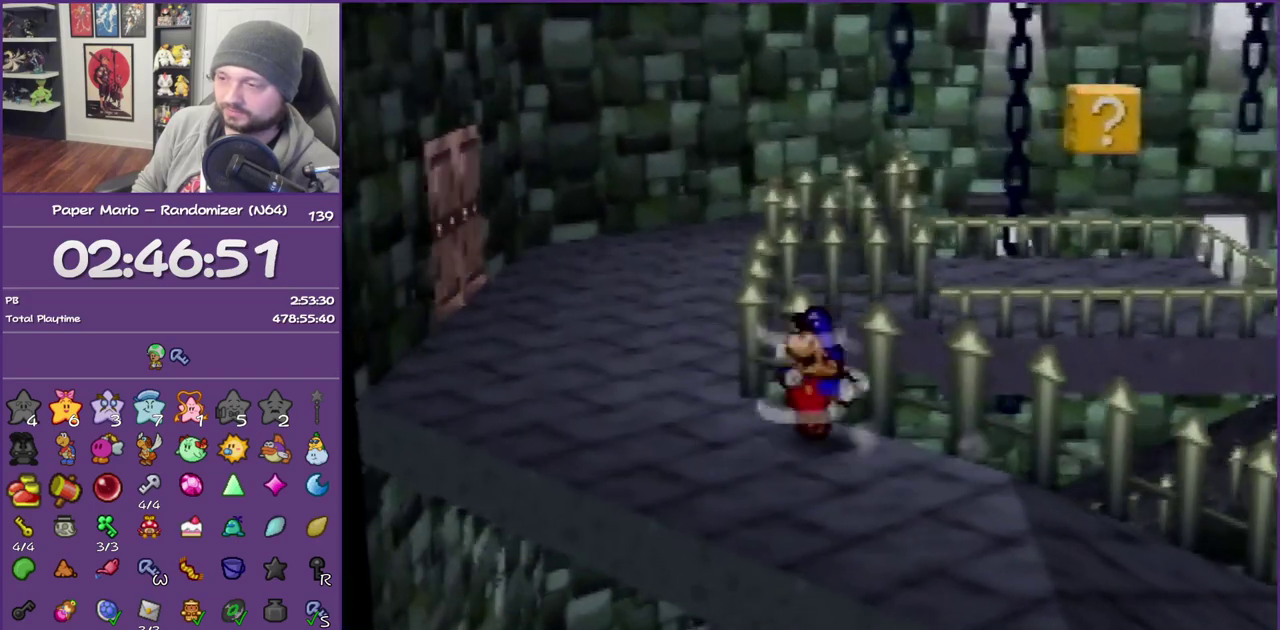
{"buttons": [], "left_stick": "up", "events": [[50, "A", "down"], [50, "left_stick", "up"], [150, "A", "up"]]}
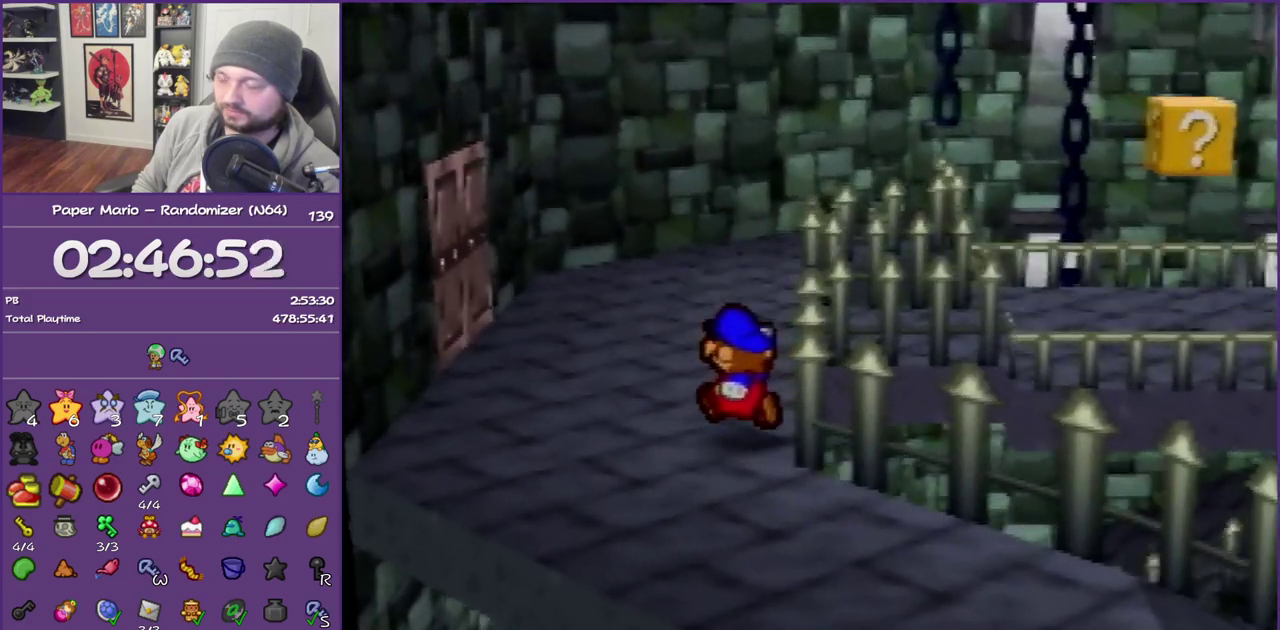
{"buttons": [], "left_stick": "up-right", "events": [[17, "Z", "down"], [167, "A", "down"], [200, "Z", "up"], [267, "A", "up"], [300, "left_stick", "up-right"]]}
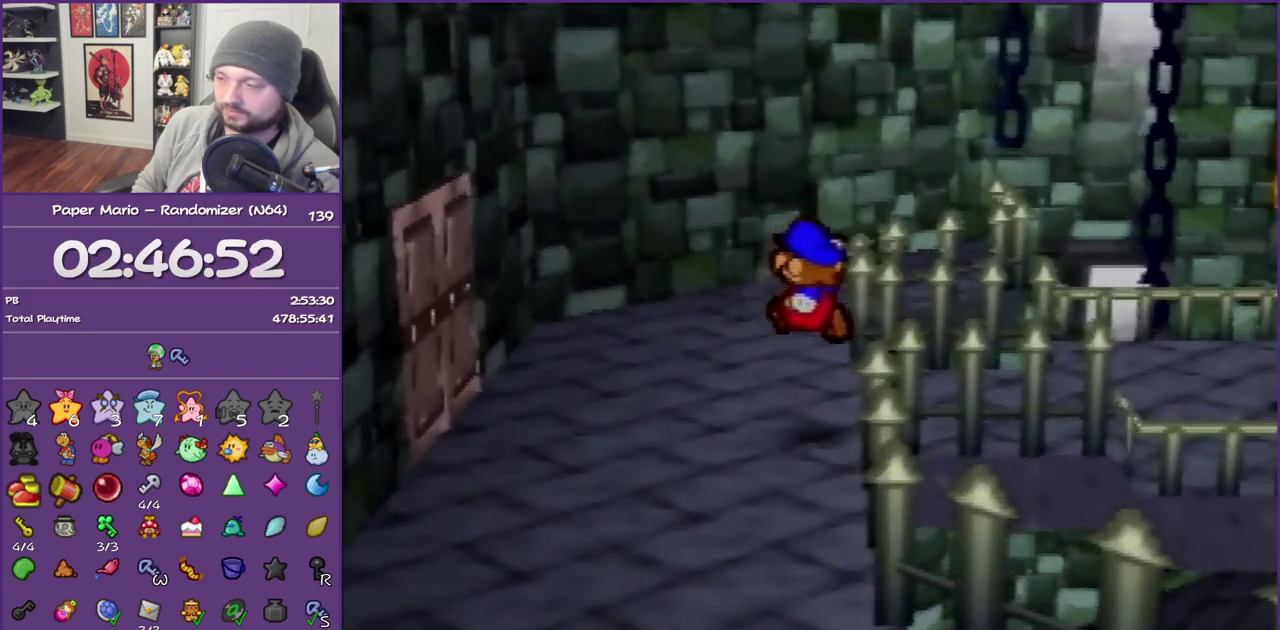
{"buttons": ["Z"], "left_stick": "right", "events": [[50, "left_stick", "right"], [150, "Z", "down"]]}
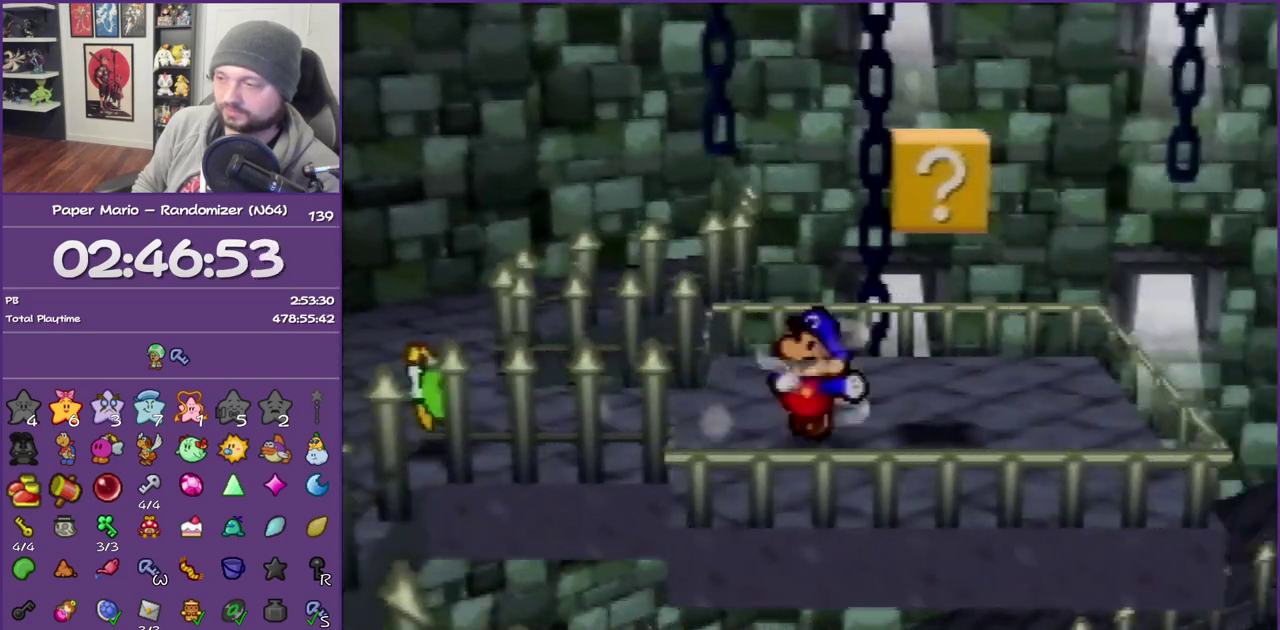
{"buttons": ["A"], "left_stick": "center", "events": [[50, "A", "down"], [83, "Z", "up"], [117, "left_stick", "center"]]}
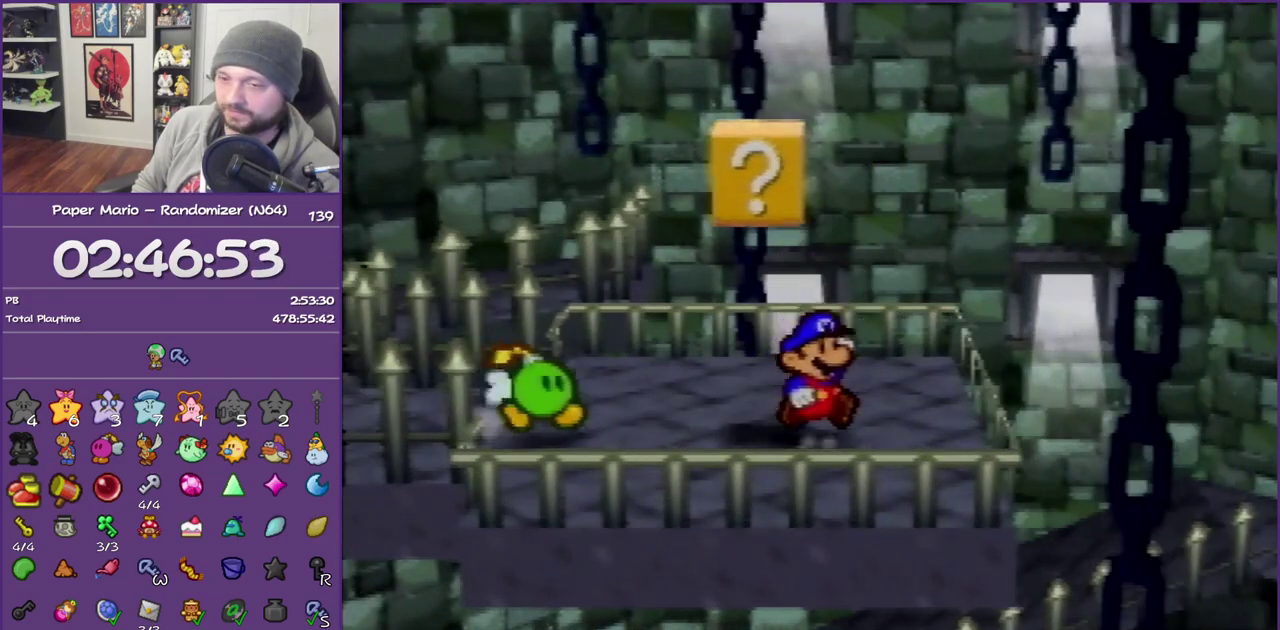
{"buttons": ["B"], "left_stick": "center", "events": [[17, "B", "down"], [50, "A", "up"]]}
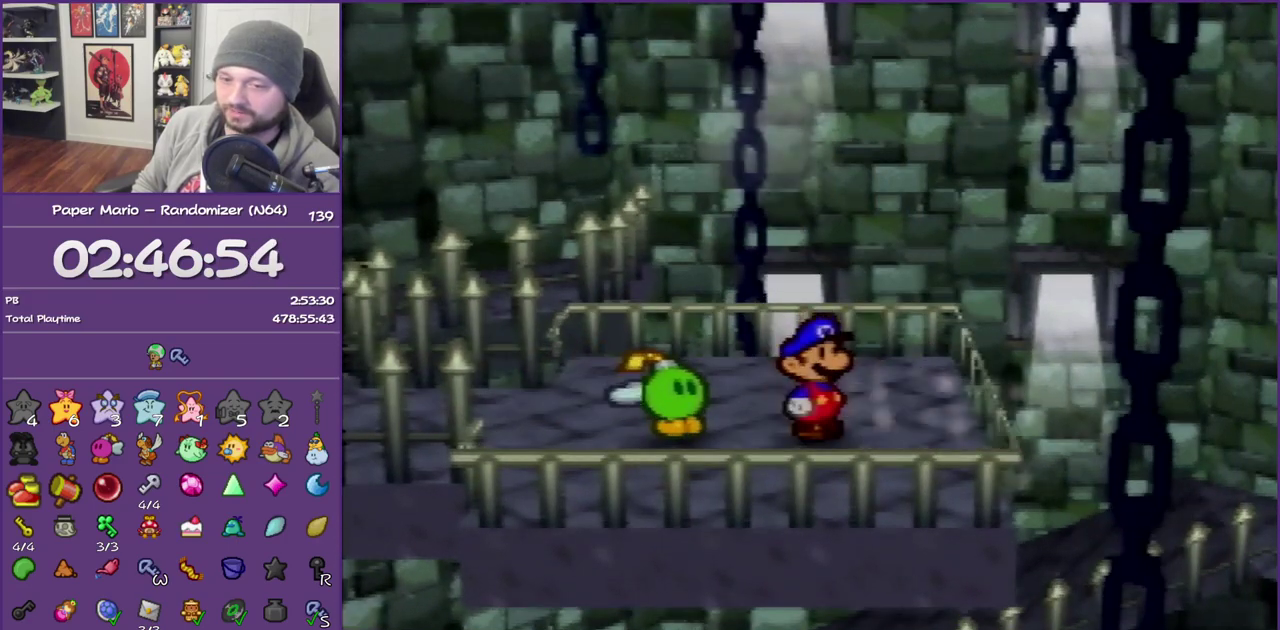
{"buttons": ["B"], "left_stick": "center", "events": []}
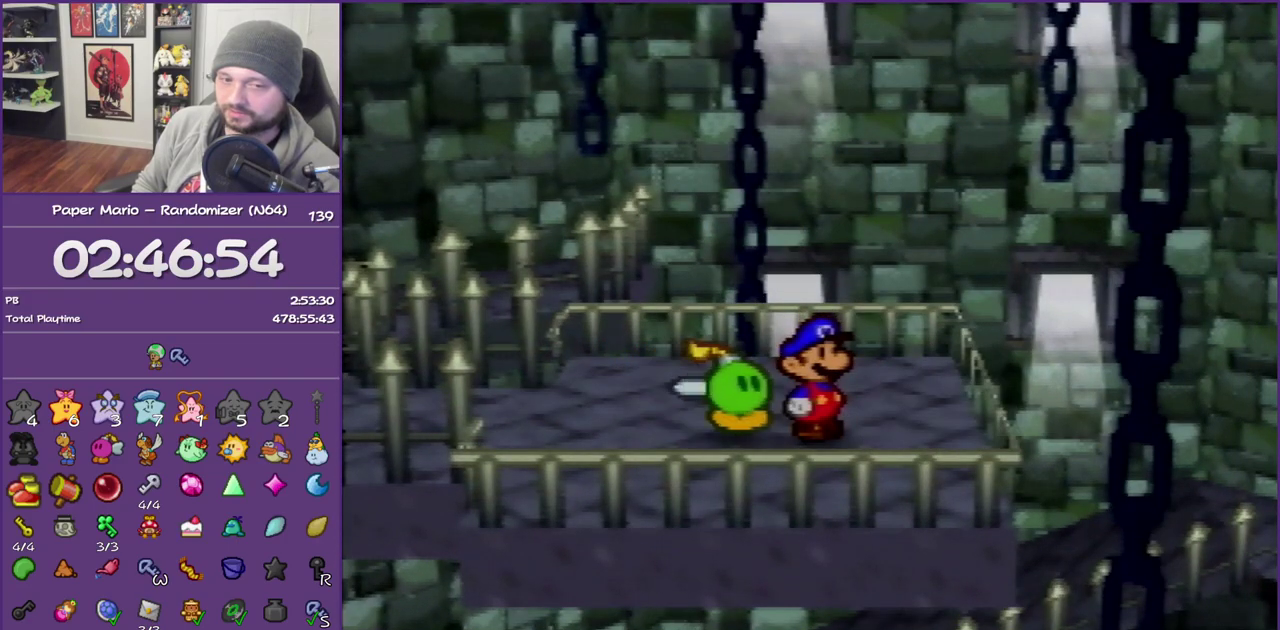
{"buttons": ["B"], "left_stick": "center", "events": []}
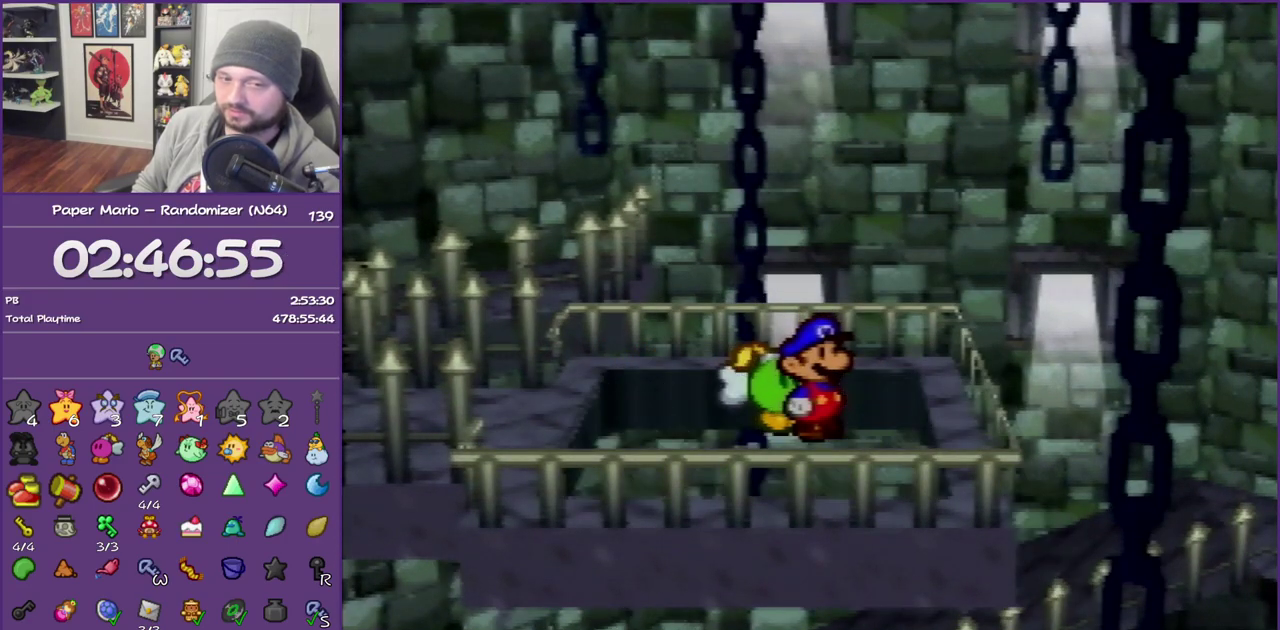
{"buttons": ["B"], "left_stick": "center", "events": []}
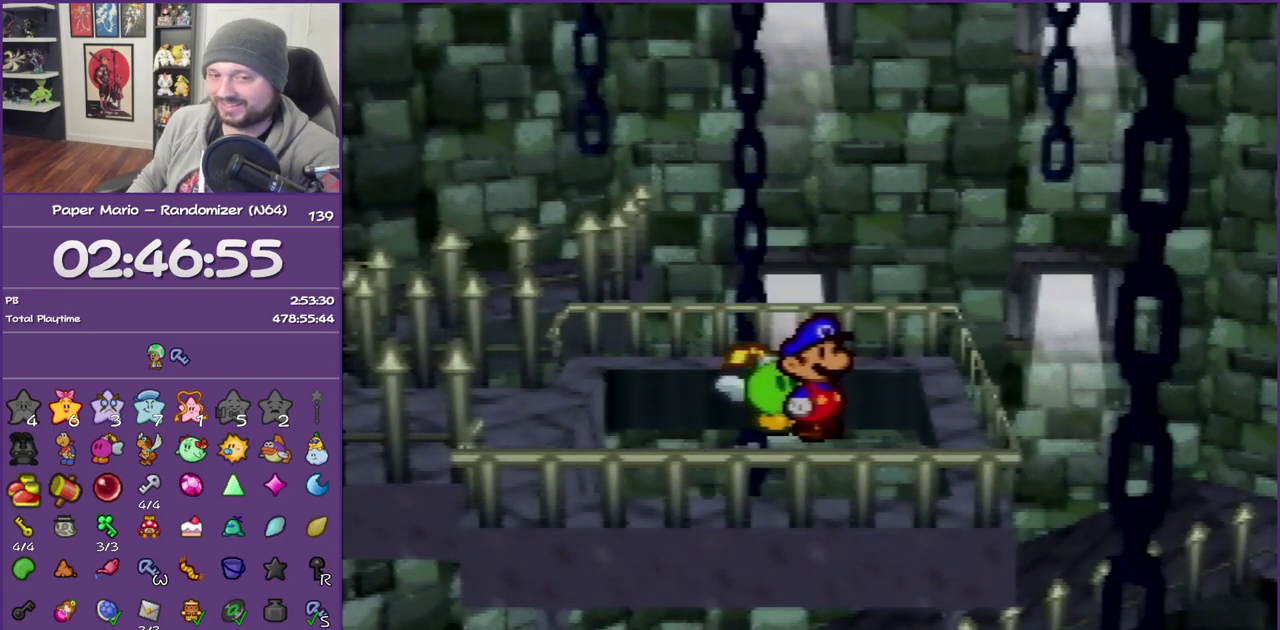
{"buttons": ["B"], "left_stick": "center", "events": []}
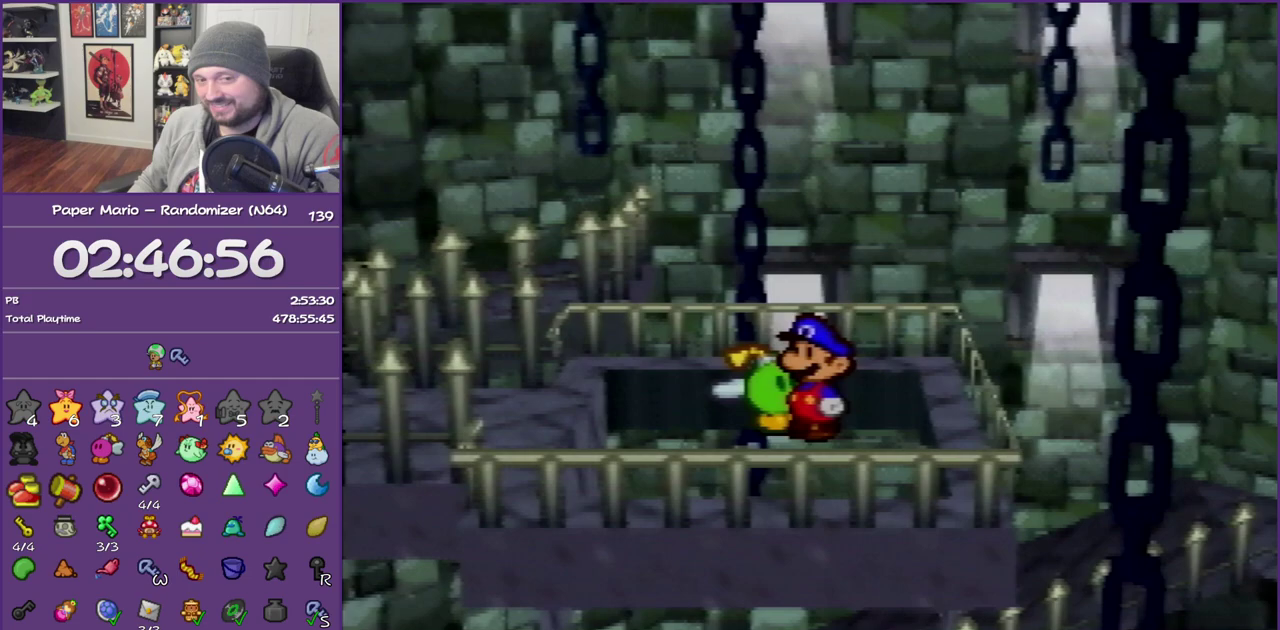
{"buttons": ["B"], "left_stick": "center", "events": []}
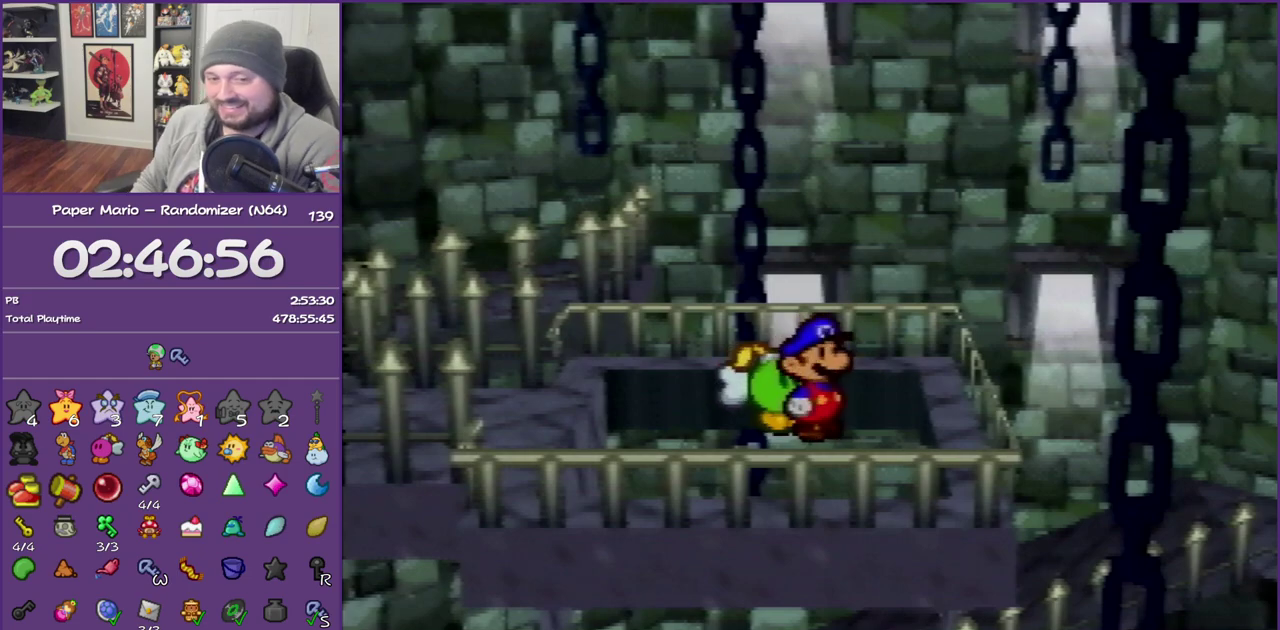
{"buttons": ["B"], "left_stick": "center", "events": []}
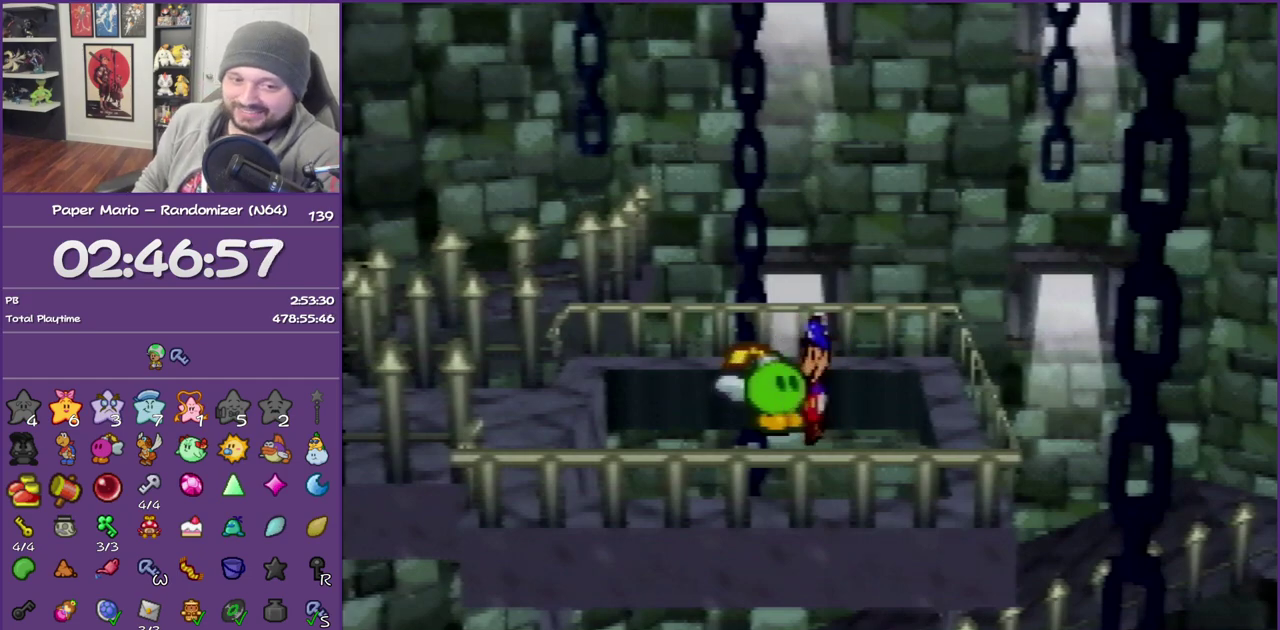
{"buttons": ["B"], "left_stick": "center", "events": []}
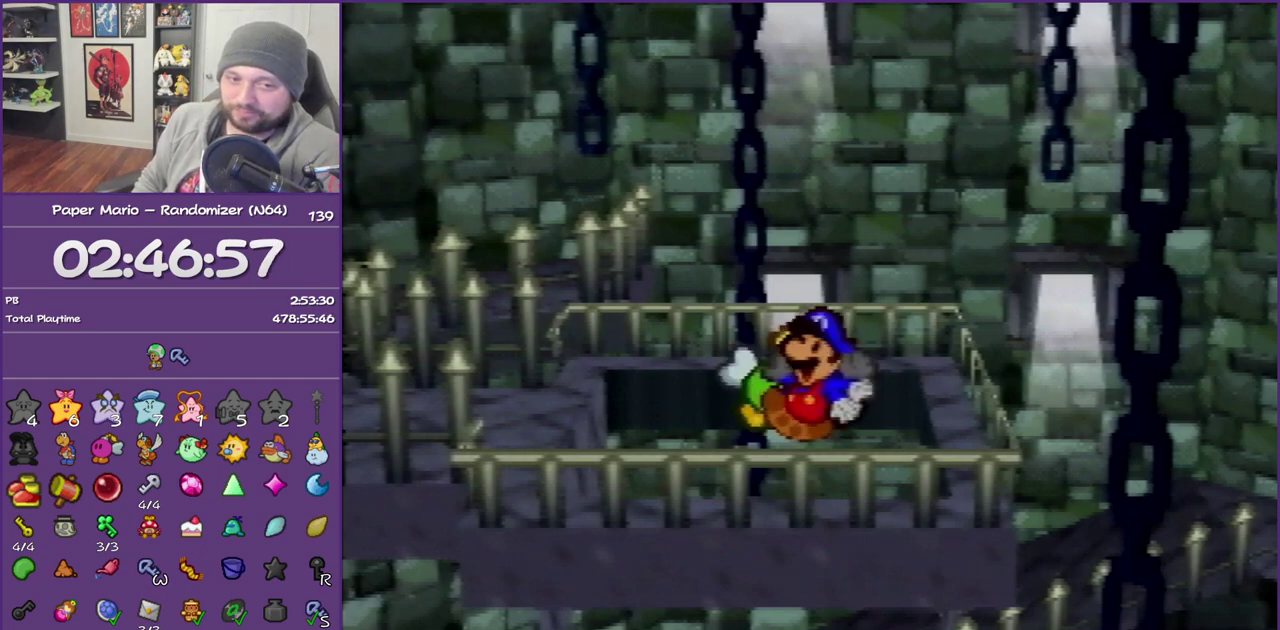
{"buttons": ["B"], "left_stick": "center", "events": []}
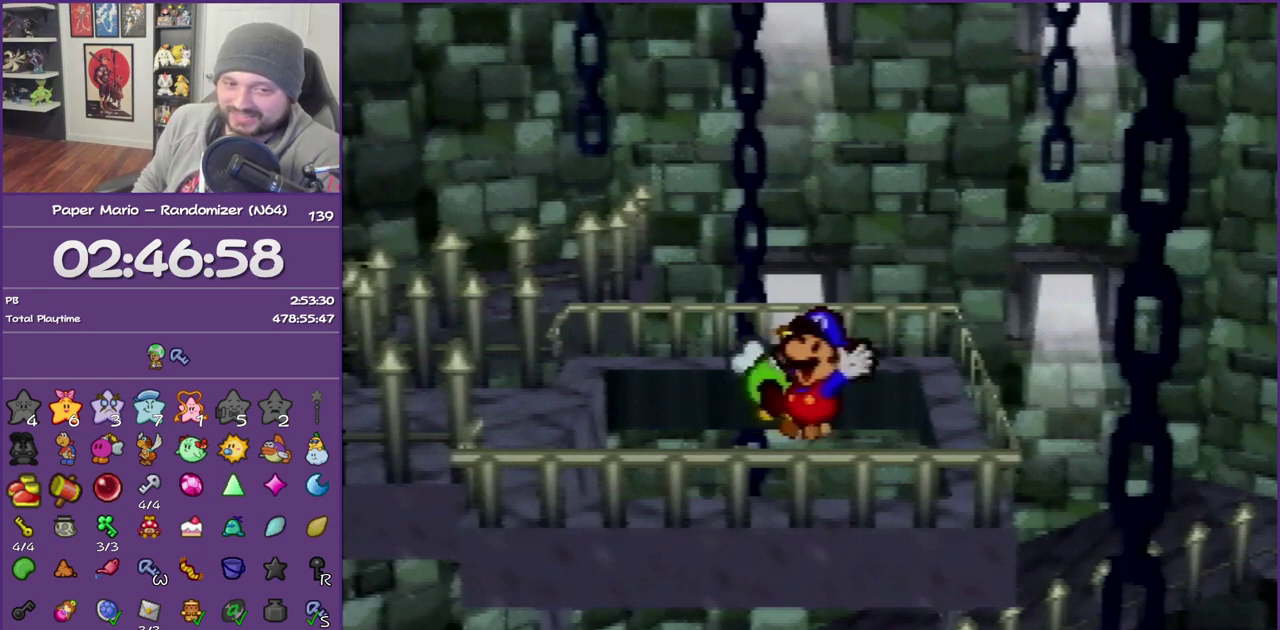
{"buttons": ["B"], "left_stick": "center", "events": []}
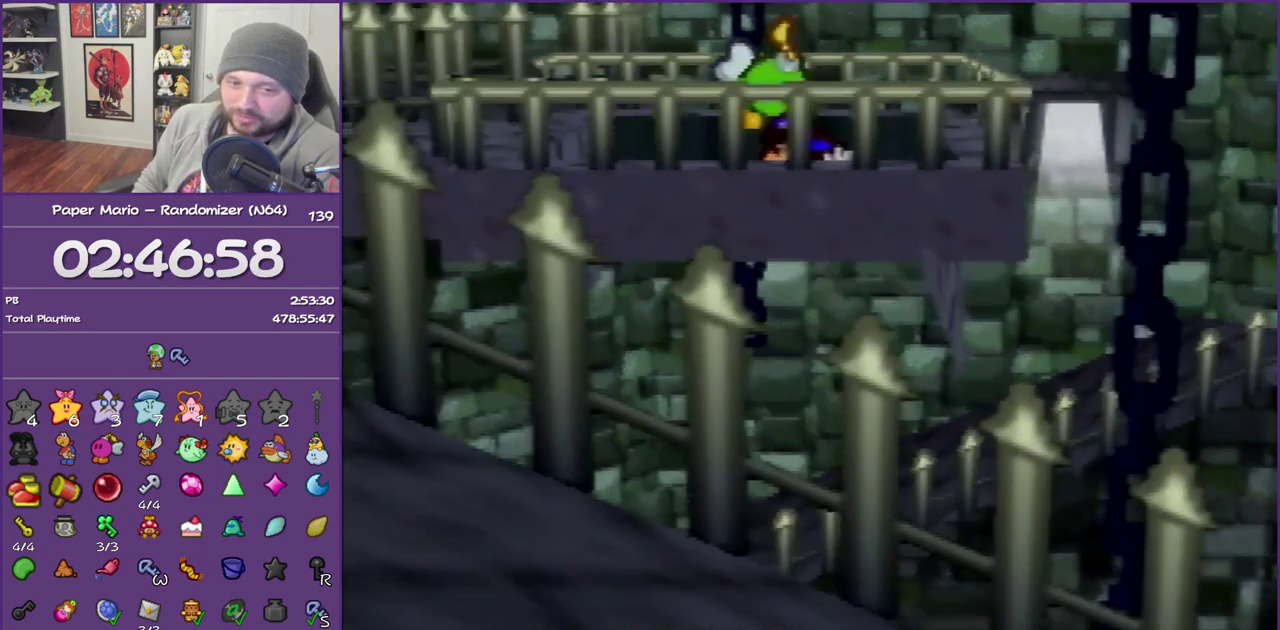
{"buttons": ["B"], "left_stick": "center", "events": []}
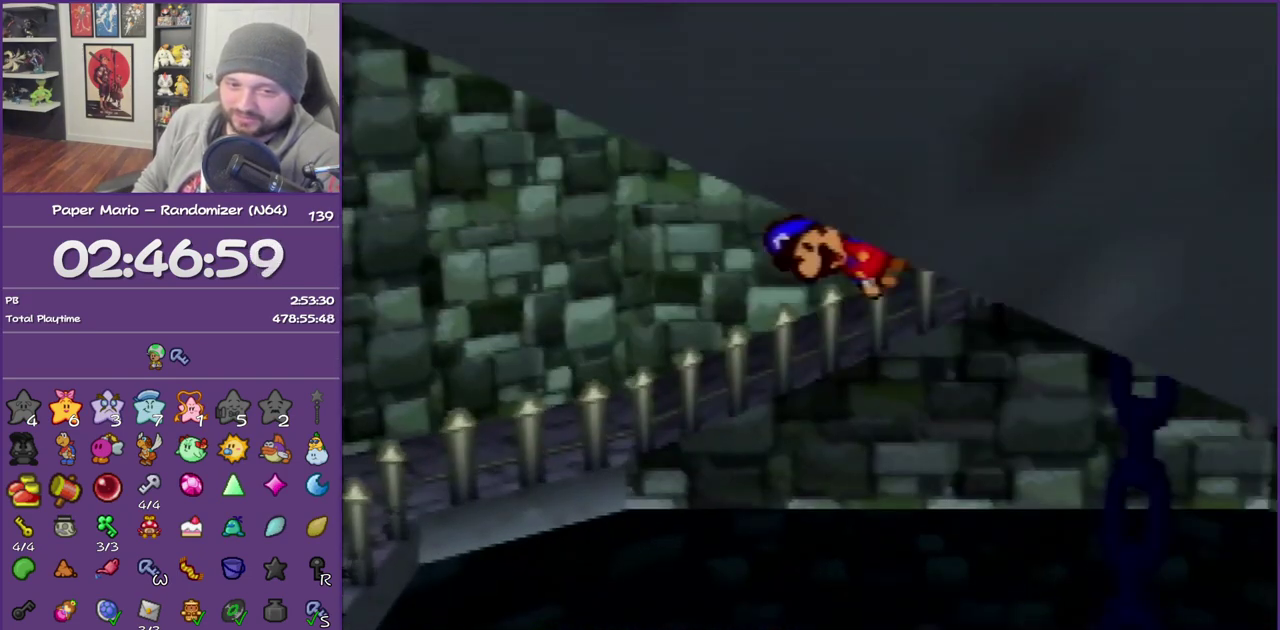
{"buttons": ["B"], "left_stick": "center", "events": []}
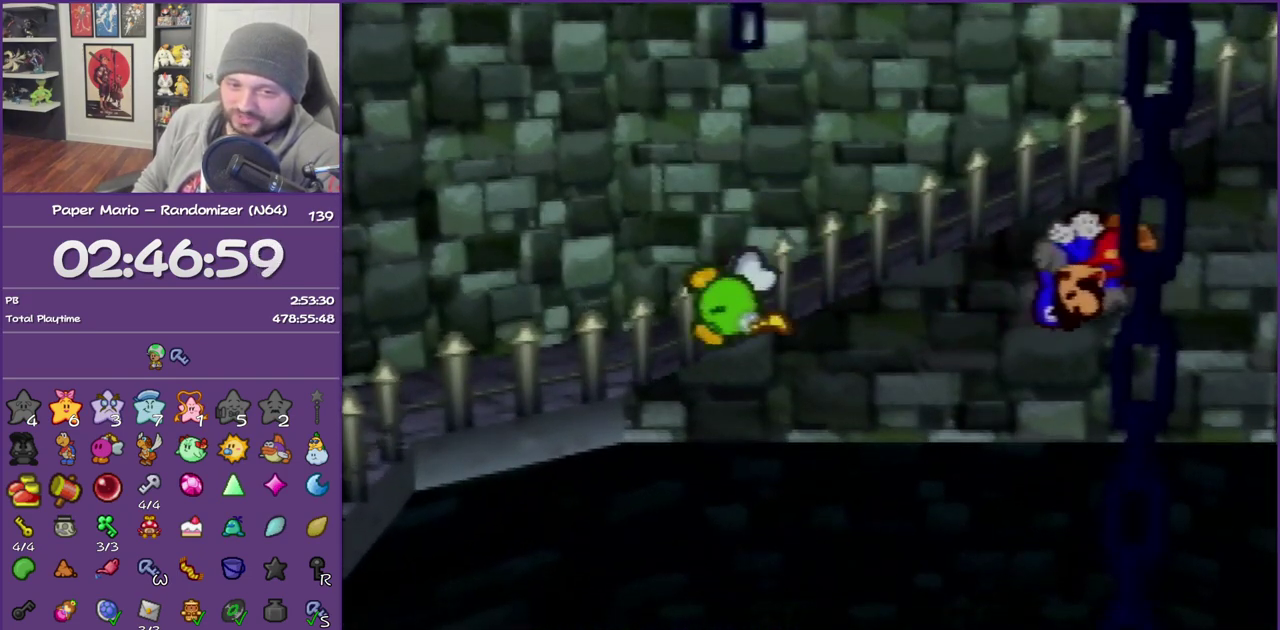
{"buttons": ["B"], "left_stick": "center", "events": []}
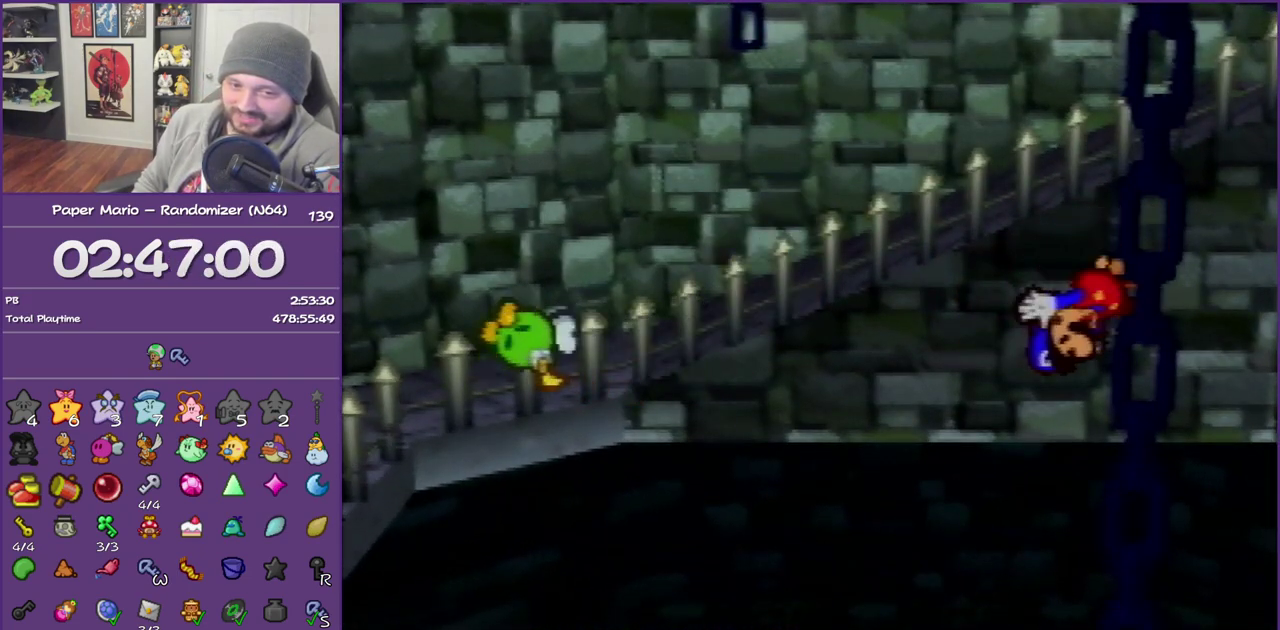
{"buttons": ["B"], "left_stick": "center", "events": []}